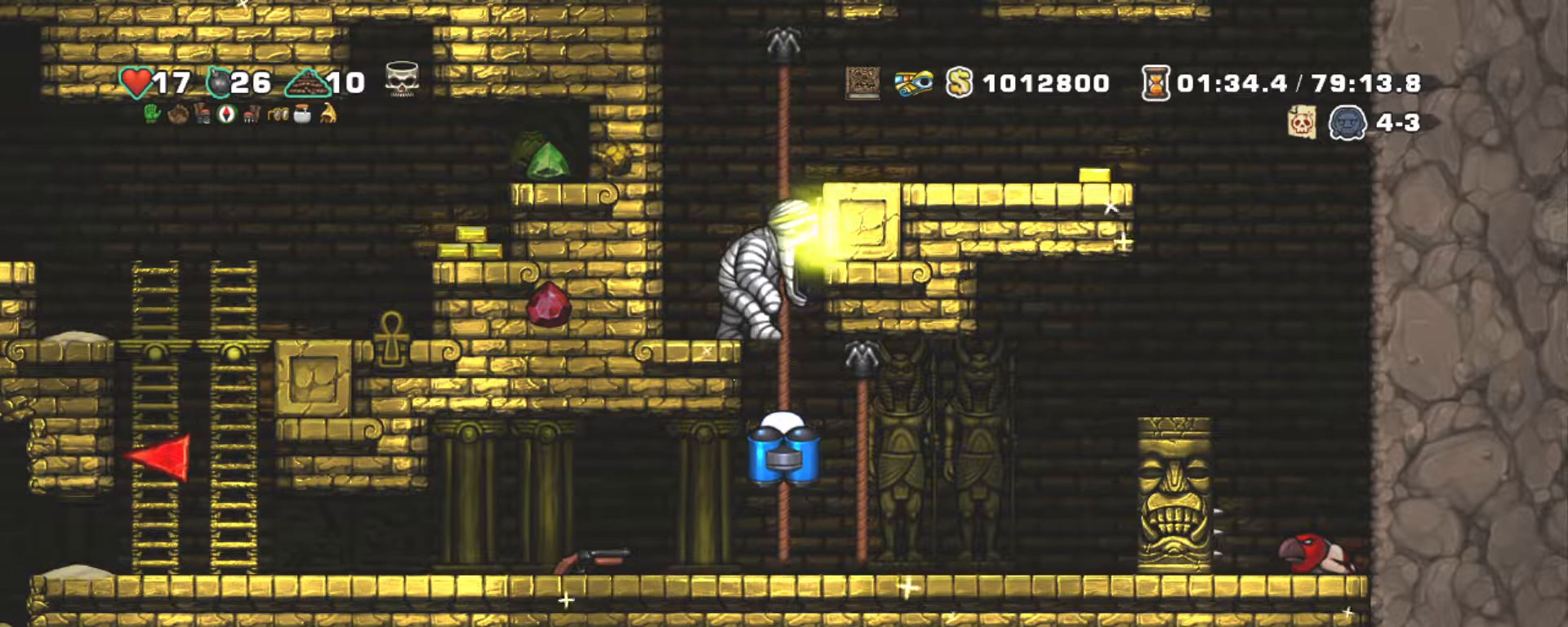
Gameplay with keyboard; each line is a JSON object with the keys held at the frame after it. "events" lists presses ("down") and releases ("up") of "a", "down", "escape", "left", "right", "s", "shift", "space", "tab", "up", "x" and "z" between this image and that frame as [ms after this image, input, new state], when the widget could be followed in between. No other keys are recorded. Mouse input is not recorded.
{"keys": ["shift"], "events": [[50, "shift", "down"]]}
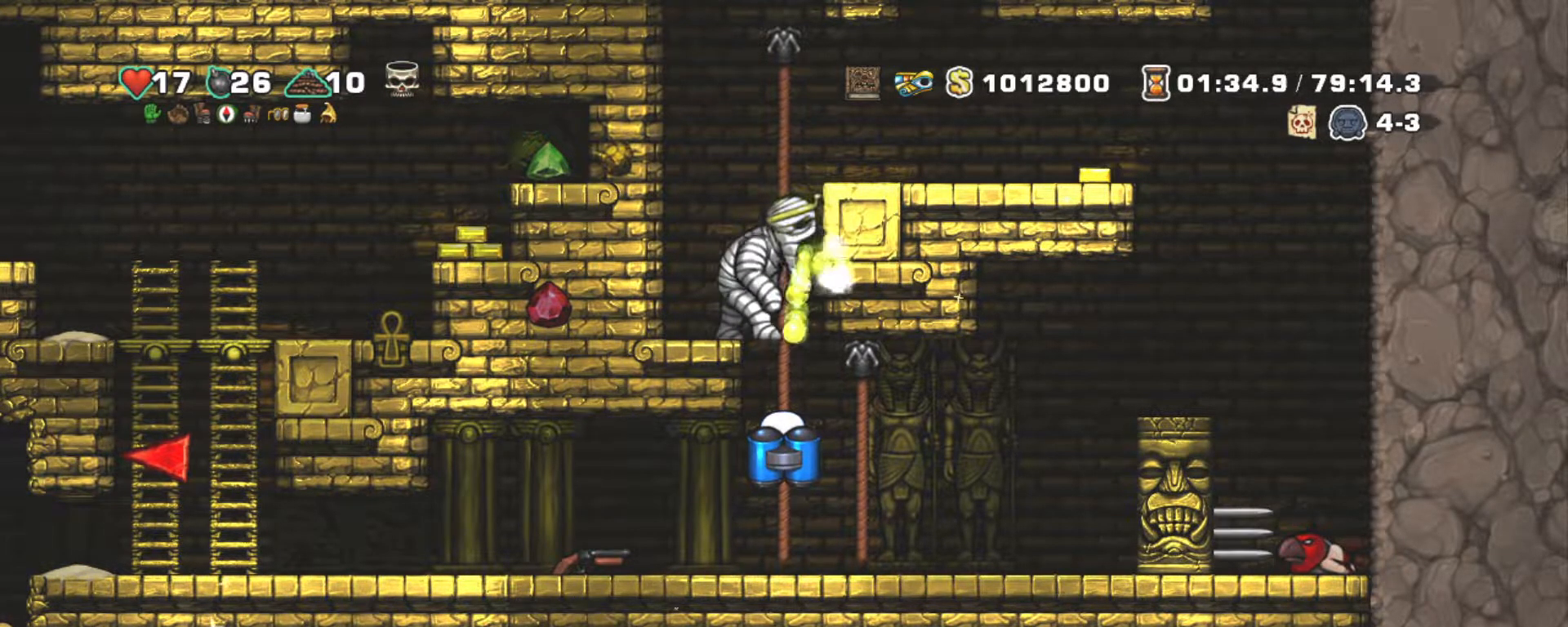
{"keys": ["down", "shift"], "events": [[167, "down", "down"], [167, "z", "down"], [267, "left", "down"], [267, "z", "up"], [317, "down", "up"], [483, "down", "down"], [483, "left", "up"]]}
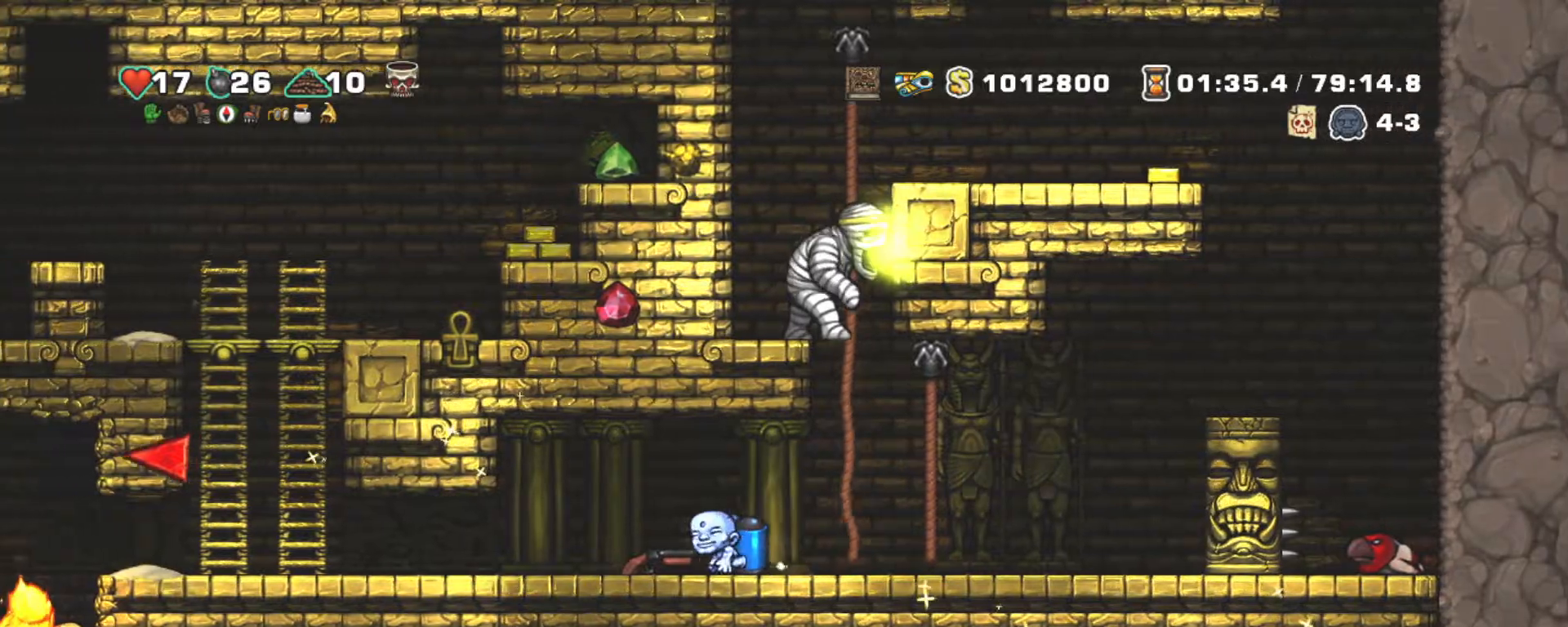
{"keys": ["left", "shift"], "events": [[33, "x", "down"], [133, "x", "up"], [183, "down", "up"], [233, "right", "down"], [417, "left", "down"], [417, "right", "up"]]}
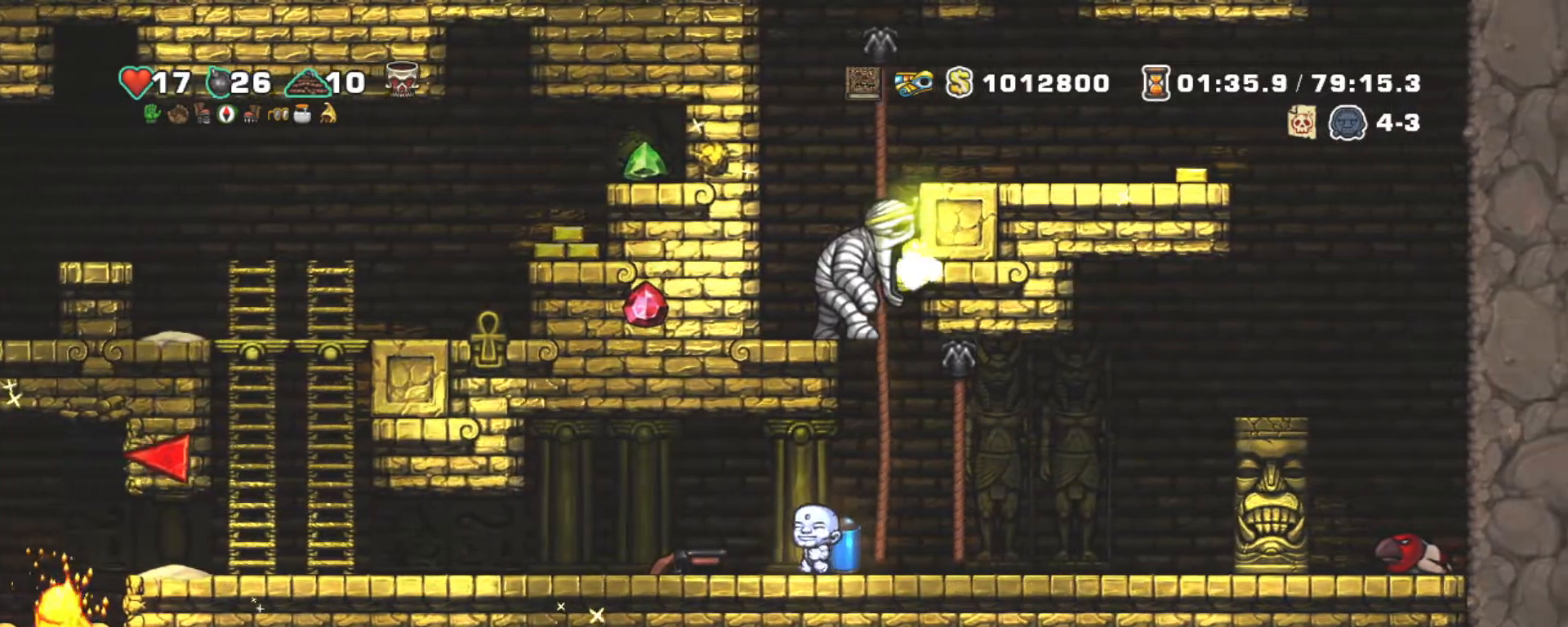
{"keys": ["right", "shift"], "events": [[200, "down", "down"], [250, "left", "up"], [250, "x", "down"], [283, "down", "up"], [333, "right", "down"], [333, "x", "up"]]}
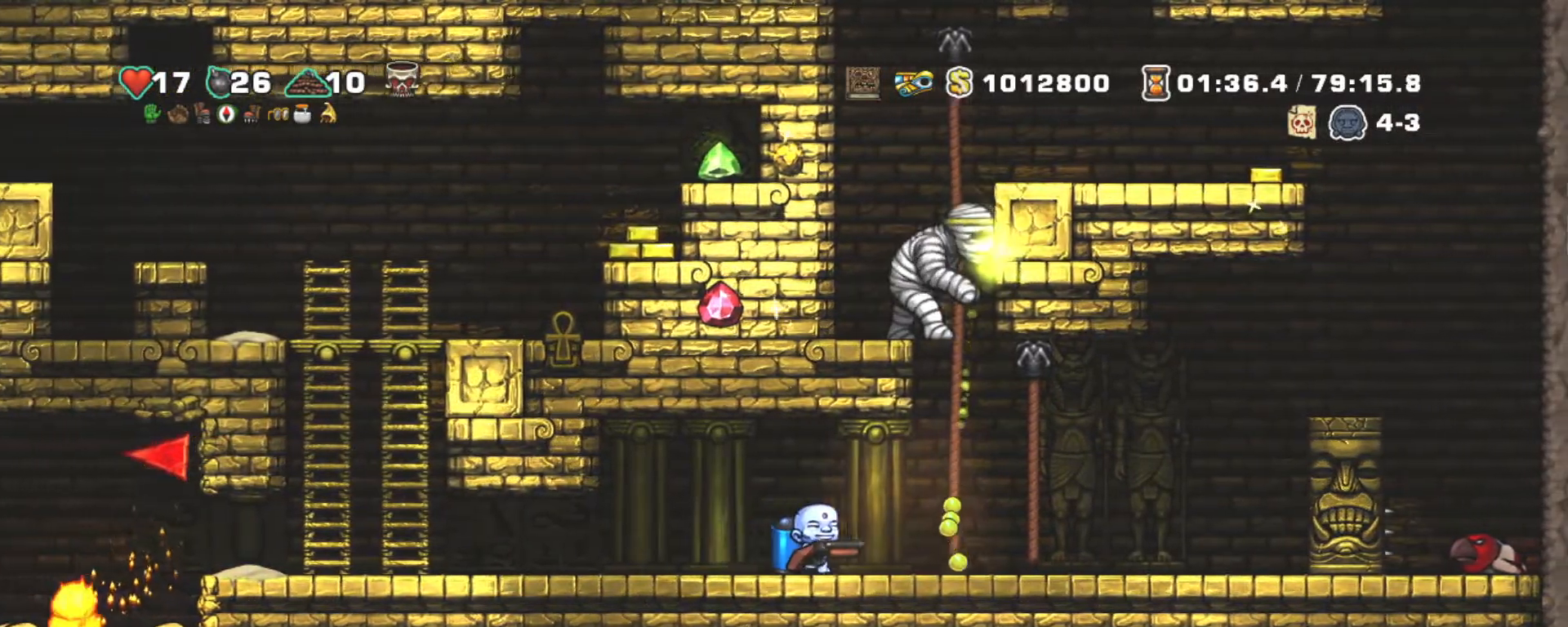
{"keys": [], "events": [[33, "z", "down"], [133, "up", "down"], [133, "z", "up"], [167, "shift", "up"], [200, "right", "up"], [300, "up", "up"]]}
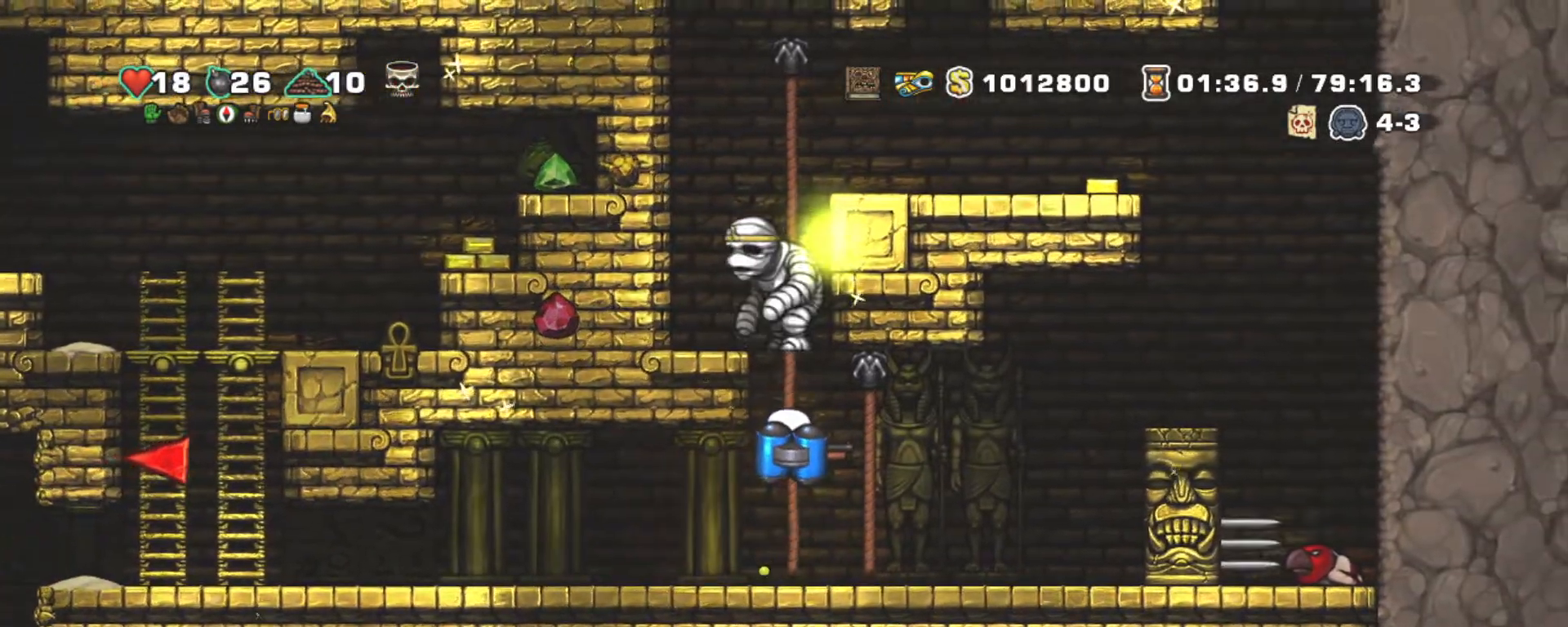
{"keys": [], "events": [[133, "right", "down"], [333, "right", "up"]]}